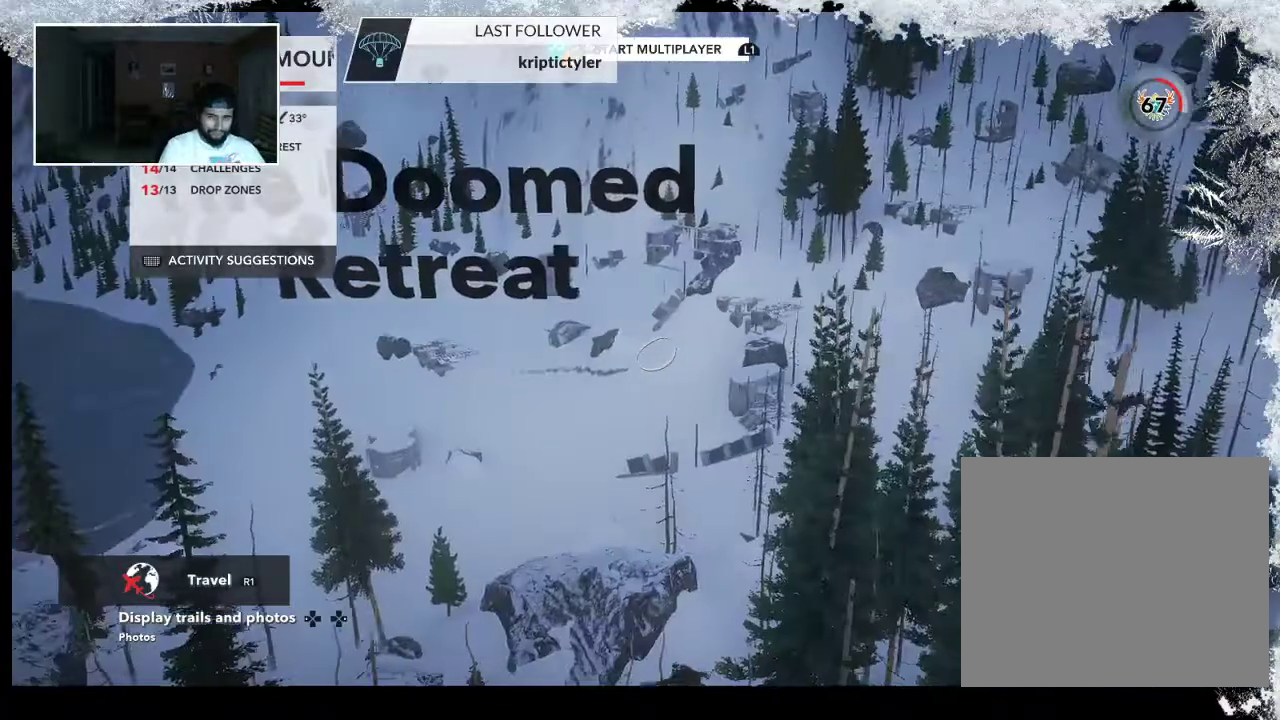
Gameplay with a controller (PlayStation layout); each line is a JSON object with the inputs held at the frame after it. "events" lists button and stick changes between this image and that frame as [ms after this image, input, new state], when the widget could be followed in between.
{"buttons": [], "left_stick": "up-right", "right_stick": "down-right", "events": [[500, "right_stick", "down-right"]]}
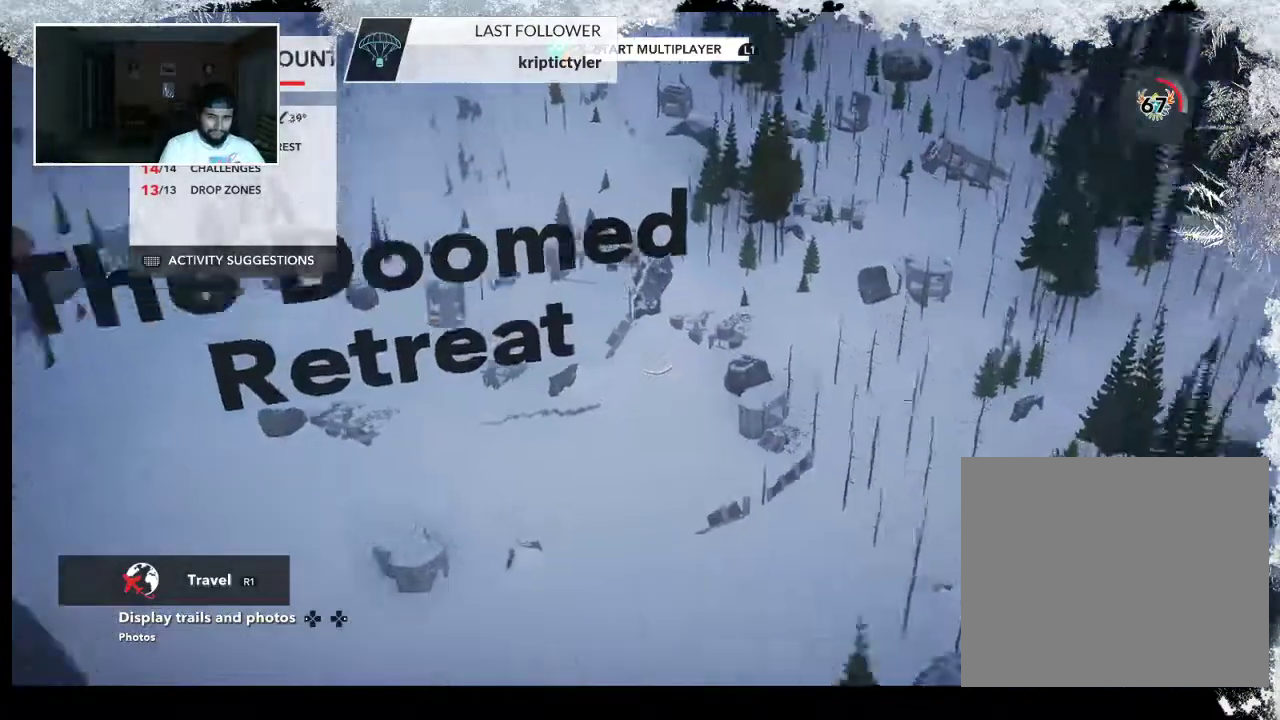
{"buttons": [], "left_stick": "up-right", "right_stick": "down-right", "events": []}
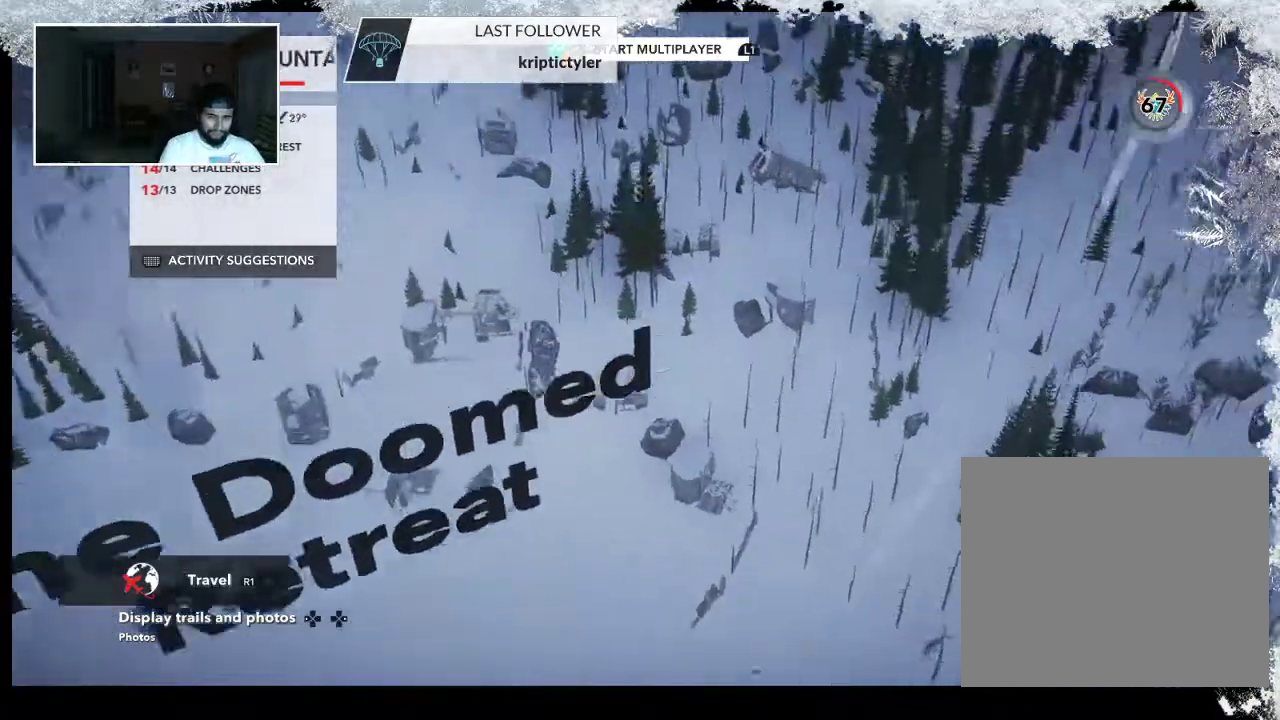
{"buttons": ["R2"], "left_stick": "up-right", "right_stick": "up", "events": [[33, "right_stick", "center"], [67, "R2", "down"], [300, "right_stick", "up"]]}
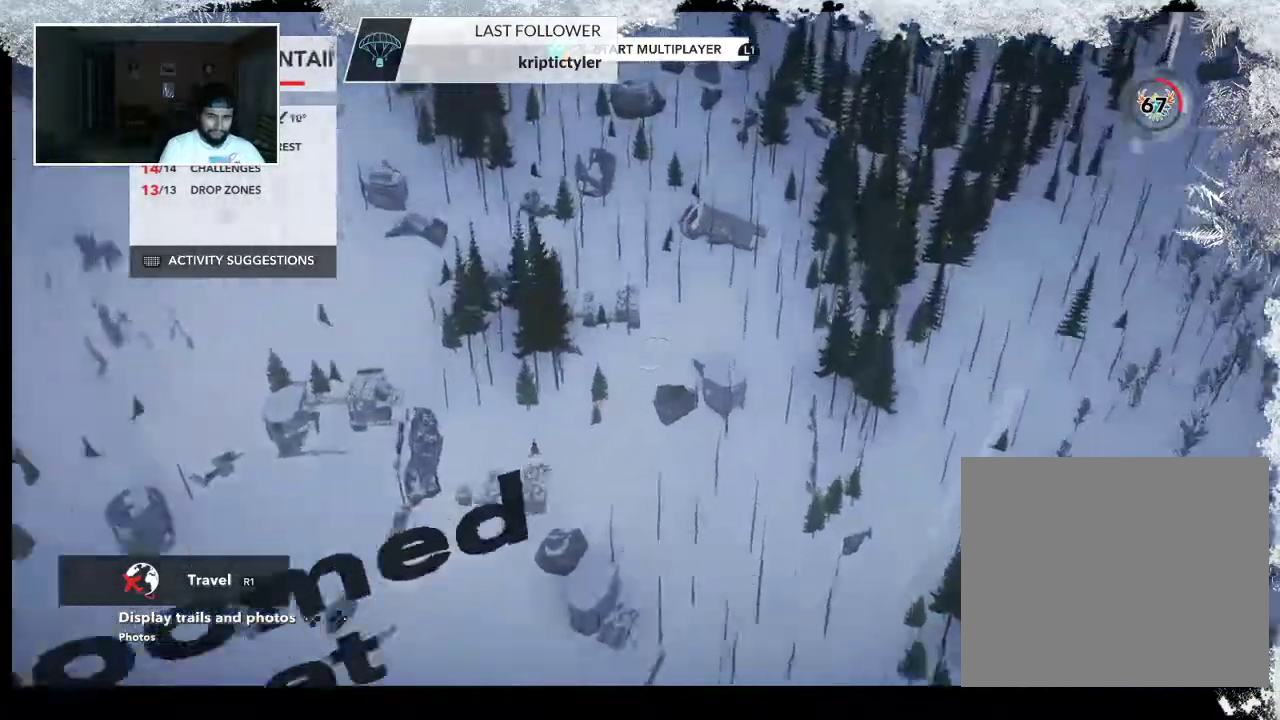
{"buttons": [], "left_stick": "left", "right_stick": "up", "events": [[100, "left_stick", "center"], [500, "R2", "up"], [500, "left_stick", "left"]]}
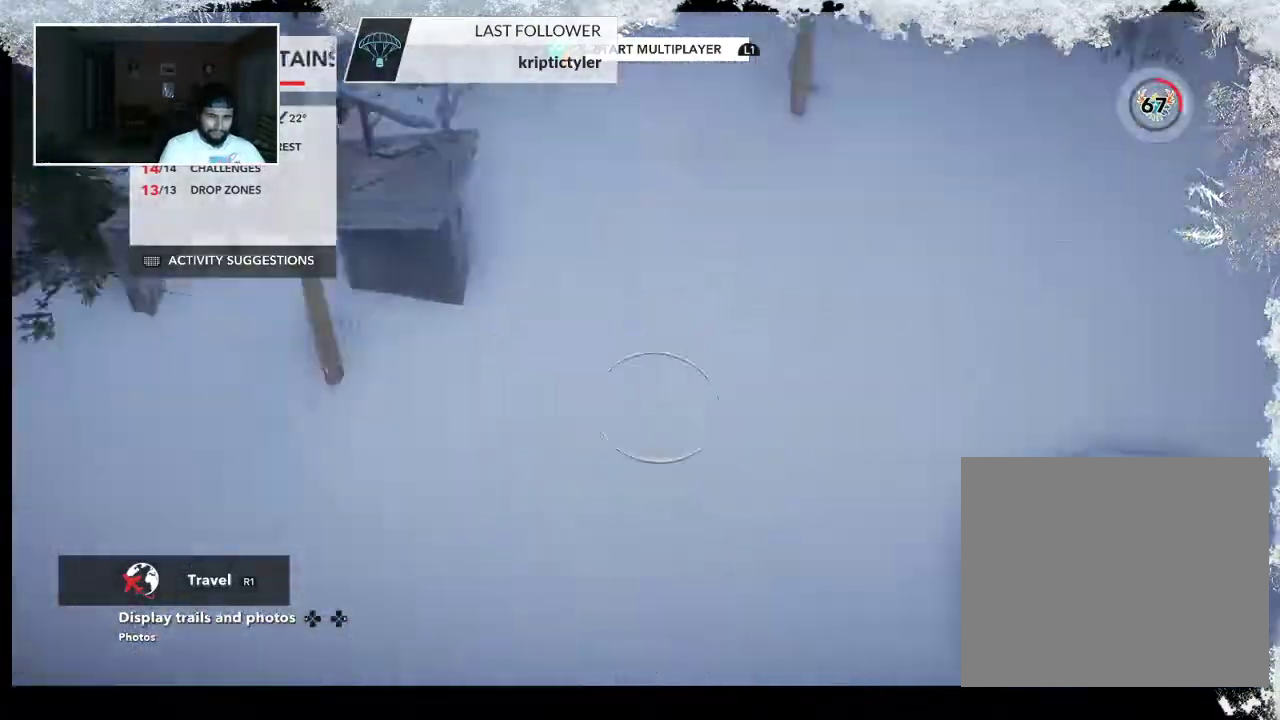
{"buttons": [], "left_stick": "up-left", "right_stick": "up", "events": [[367, "left_stick", "up-left"]]}
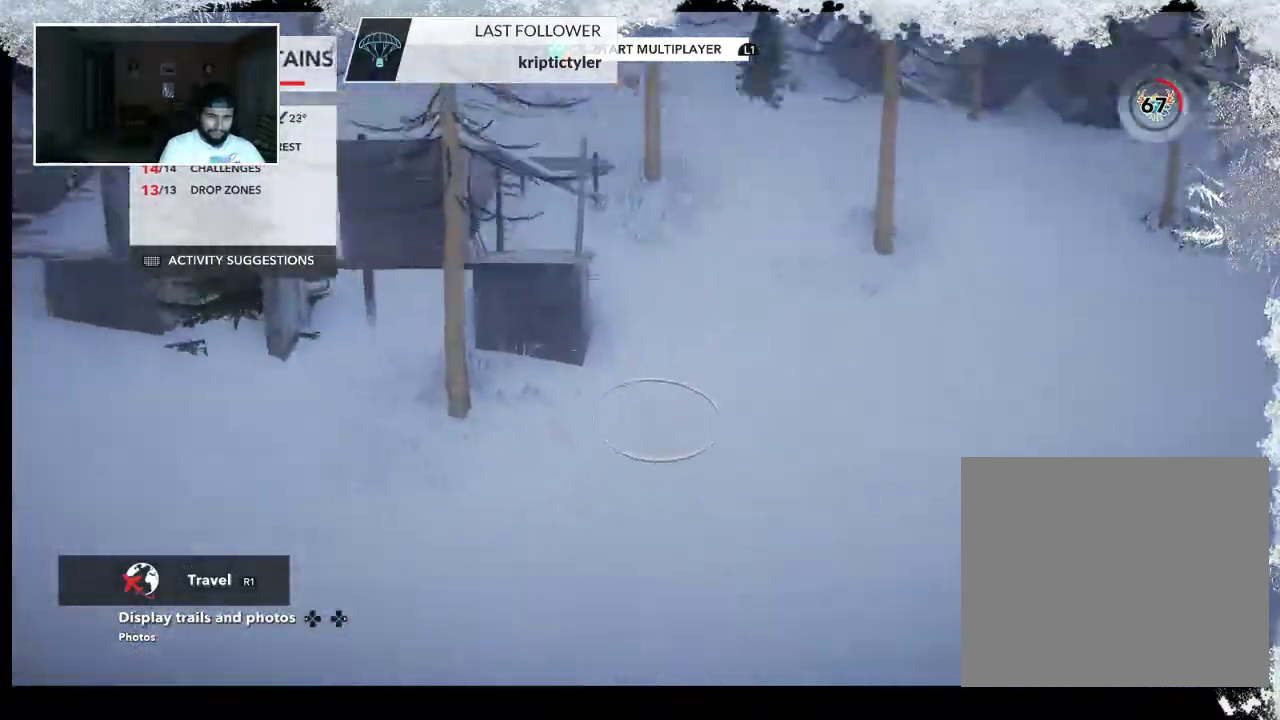
{"buttons": [], "left_stick": "up-left", "right_stick": "center", "events": [[367, "right_stick", "center"]]}
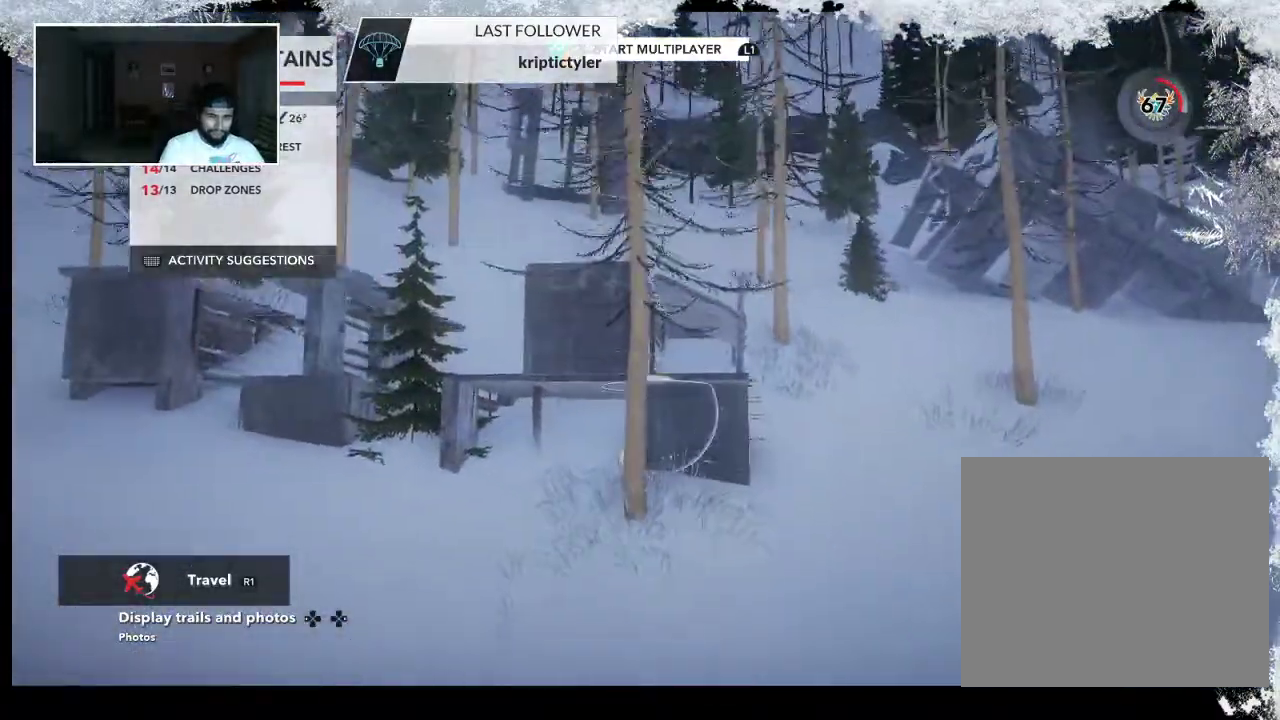
{"buttons": [], "left_stick": "up", "right_stick": "down-left", "events": [[67, "left_stick", "up"], [100, "right_stick", "down-left"]]}
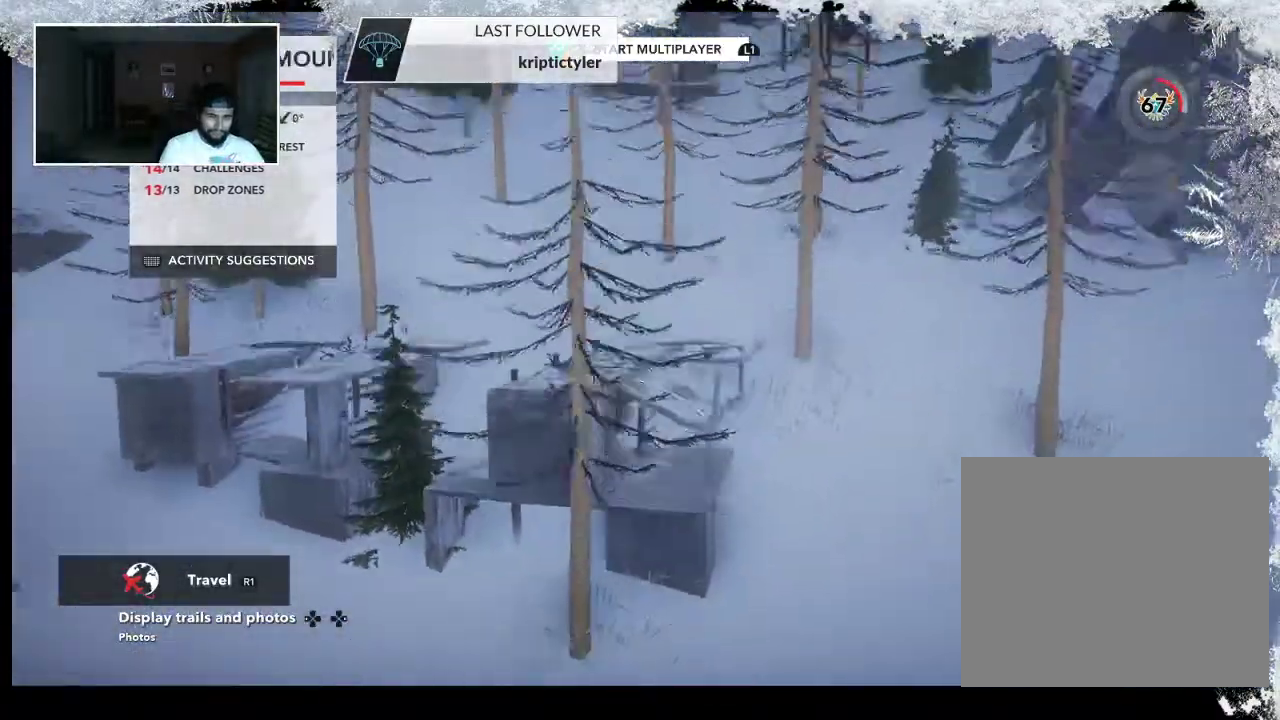
{"buttons": [], "left_stick": "up-right", "right_stick": "down-left", "events": [[167, "left_stick", "up-right"]]}
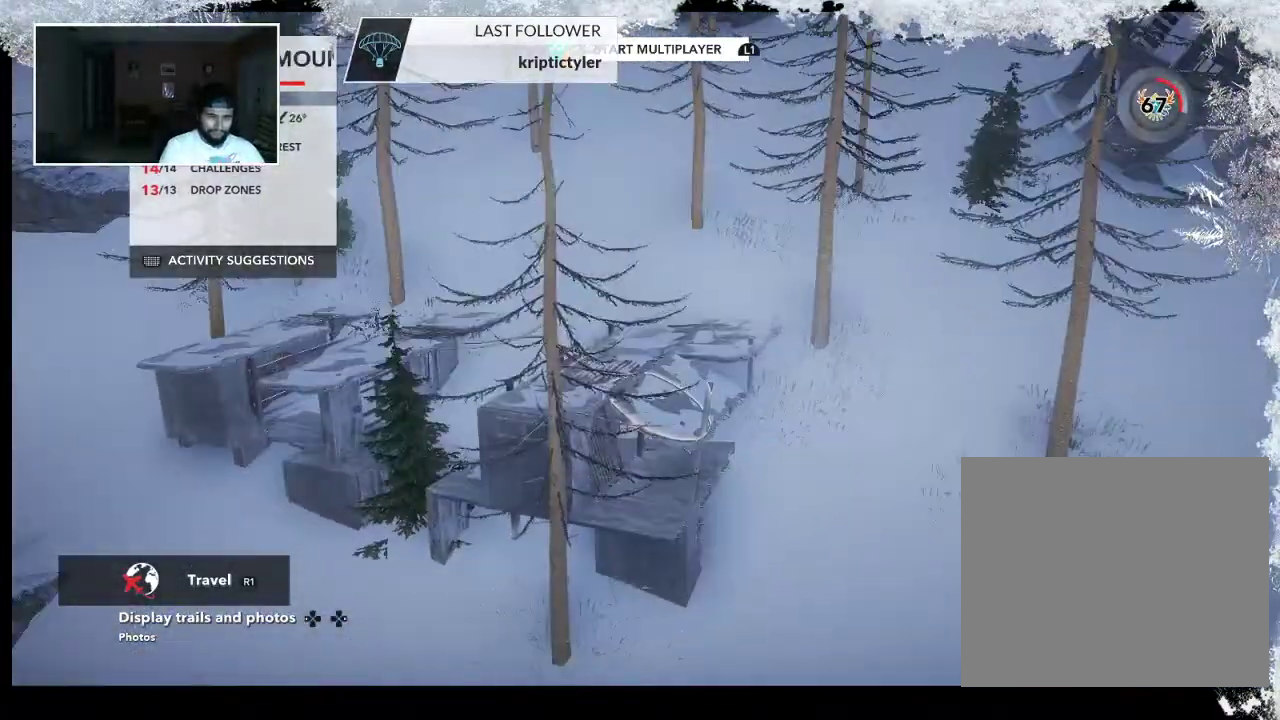
{"buttons": [], "left_stick": "right", "right_stick": "left", "events": [[100, "left_stick", "right"], [100, "right_stick", "left"]]}
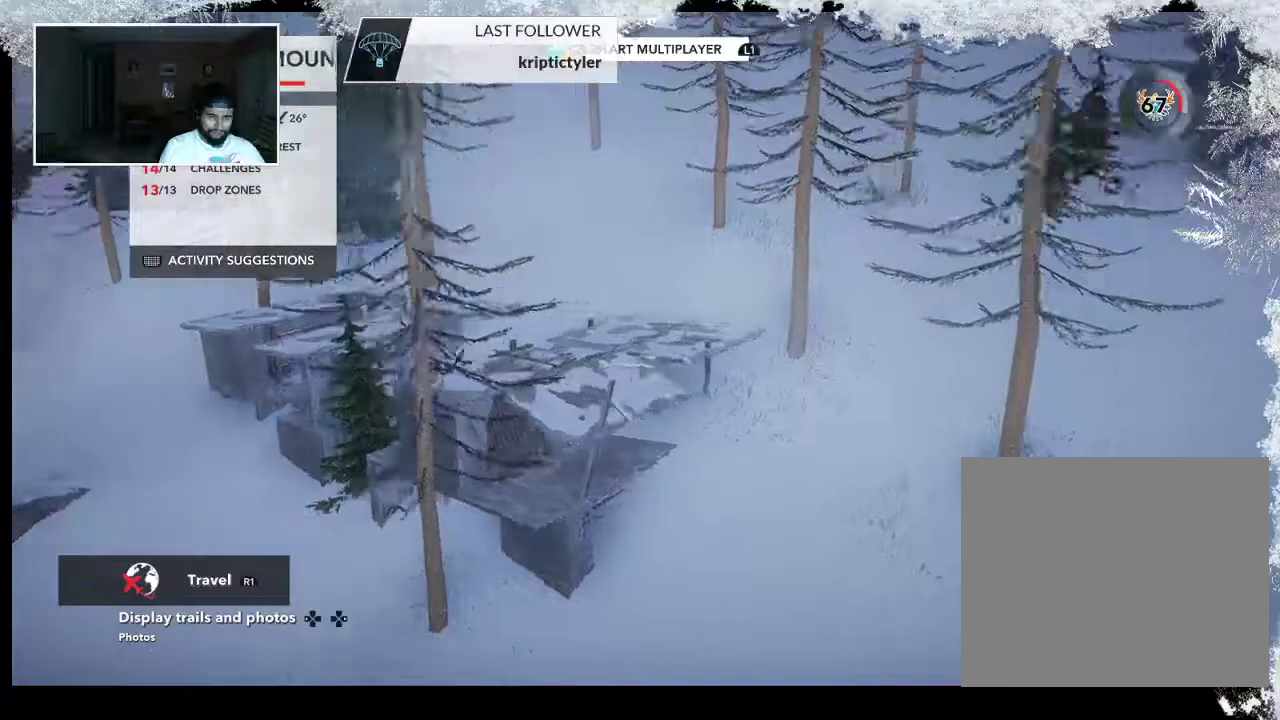
{"buttons": [], "left_stick": "up-left", "right_stick": "left", "events": [[167, "left_stick", "center"], [233, "left_stick", "left"], [333, "left_stick", "up-left"]]}
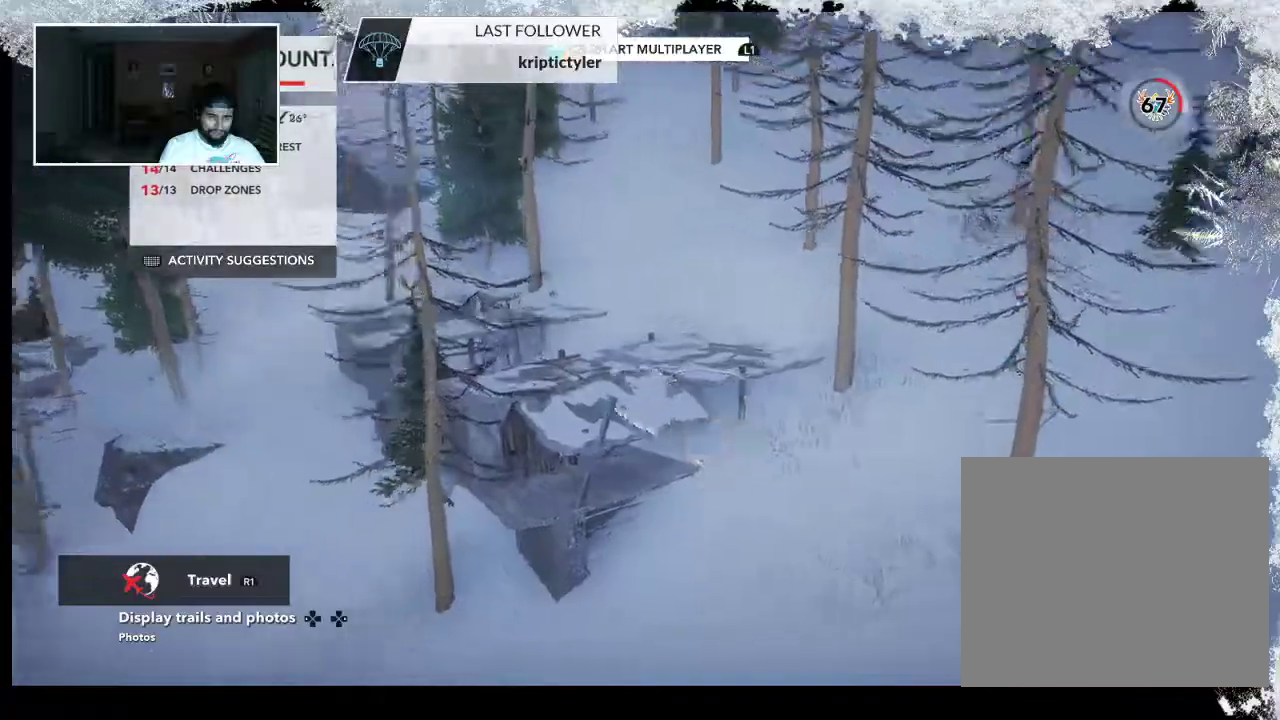
{"buttons": [], "left_stick": "up-left", "right_stick": "right", "events": [[33, "right_stick", "right"]]}
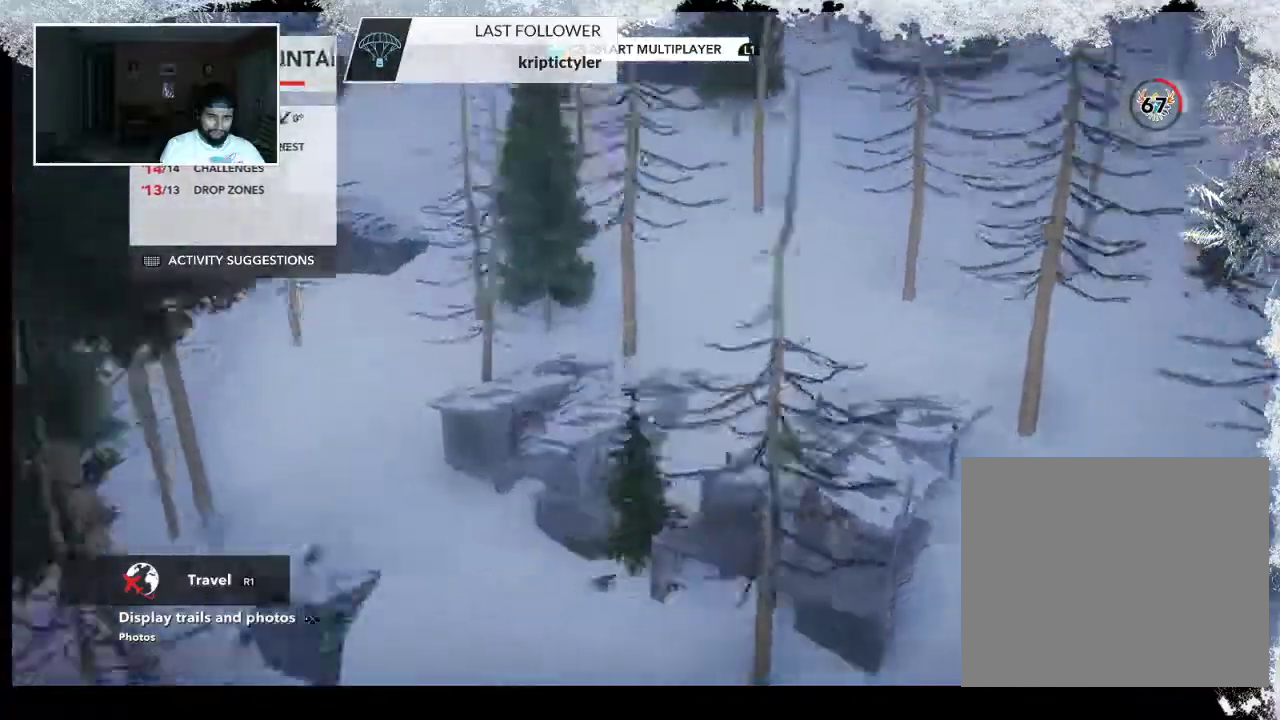
{"buttons": [], "left_stick": "up-right", "right_stick": "right", "events": [[100, "left_stick", "up"], [233, "left_stick", "up-right"]]}
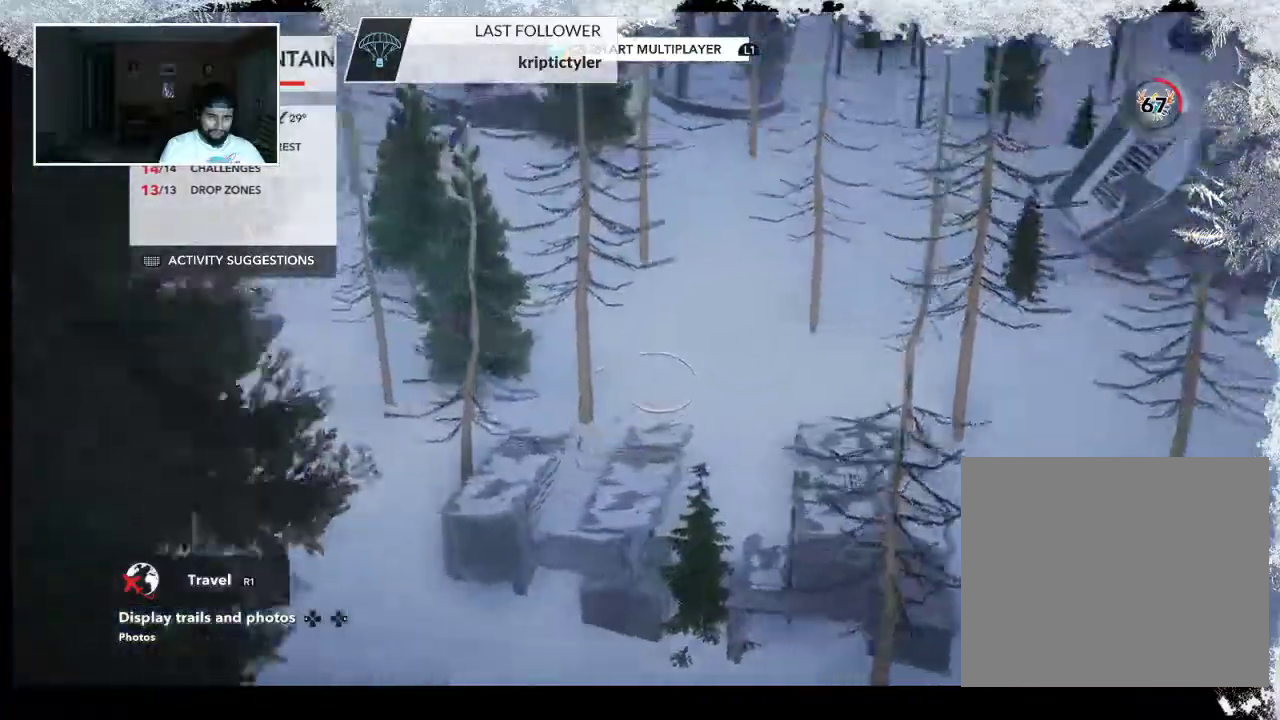
{"buttons": [], "left_stick": "up-right", "right_stick": "center", "events": [[500, "right_stick", "center"]]}
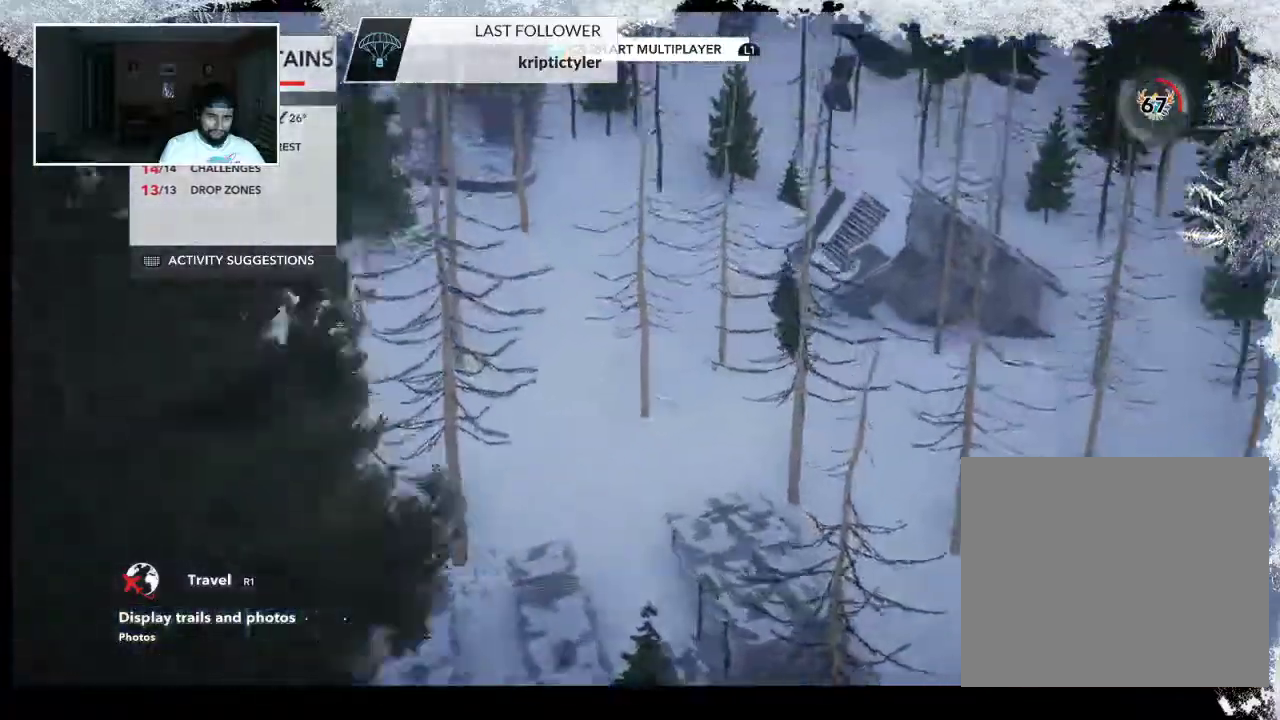
{"buttons": [], "left_stick": "up-right", "right_stick": "left", "events": [[200, "right_stick", "left"]]}
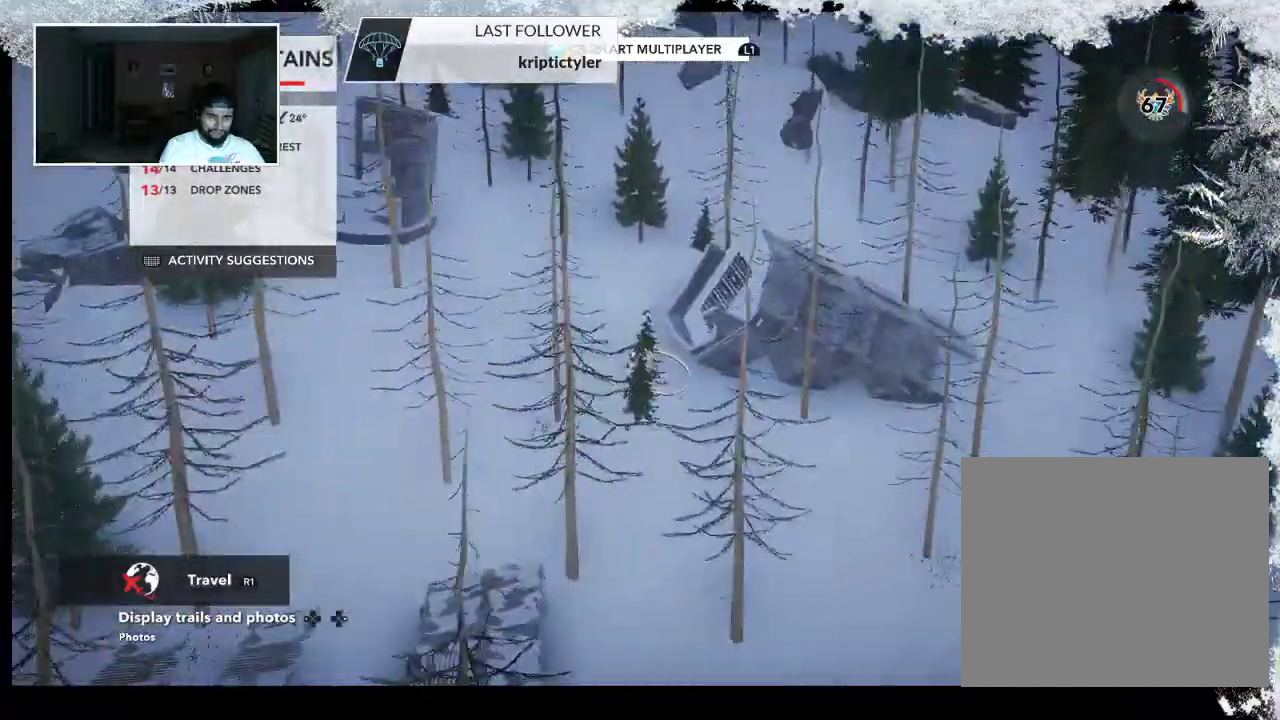
{"buttons": [], "left_stick": "up-right", "right_stick": "left", "events": []}
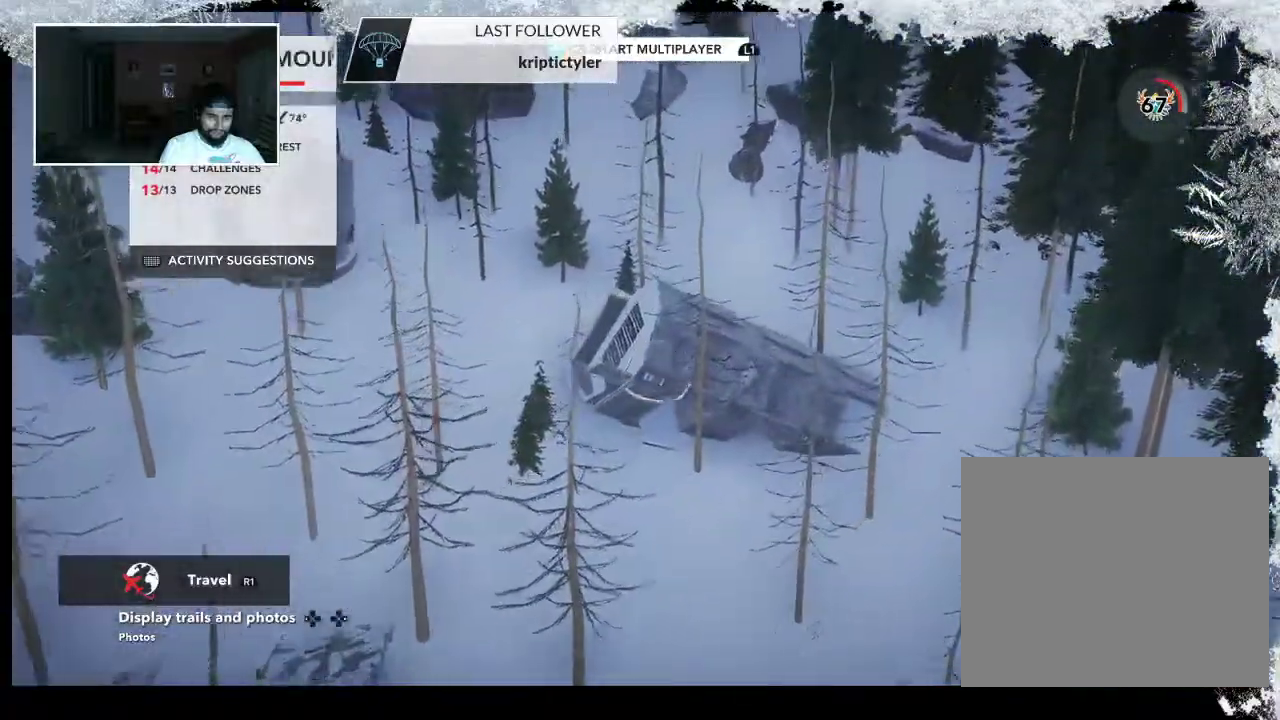
{"buttons": [], "left_stick": "up-right", "right_stick": "left", "events": [[100, "left_stick", "up"], [467, "left_stick", "up-right"]]}
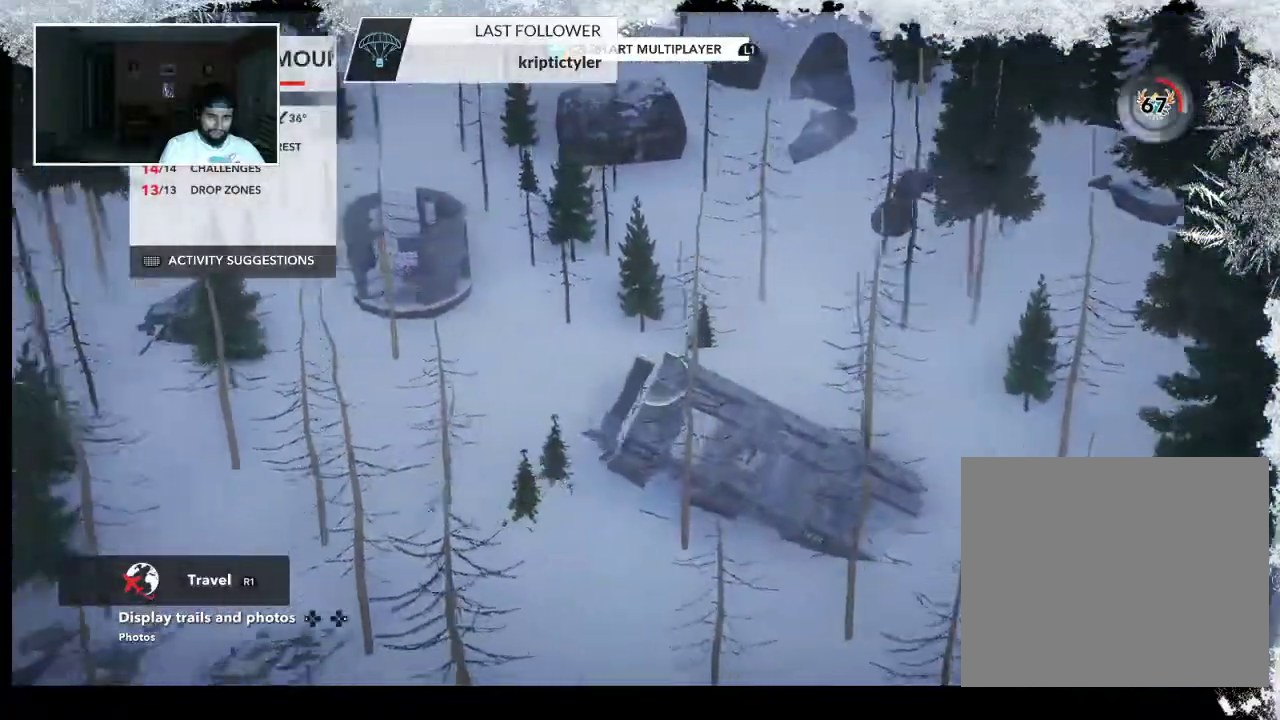
{"buttons": [], "left_stick": "up", "right_stick": "left", "events": [[200, "left_stick", "up"]]}
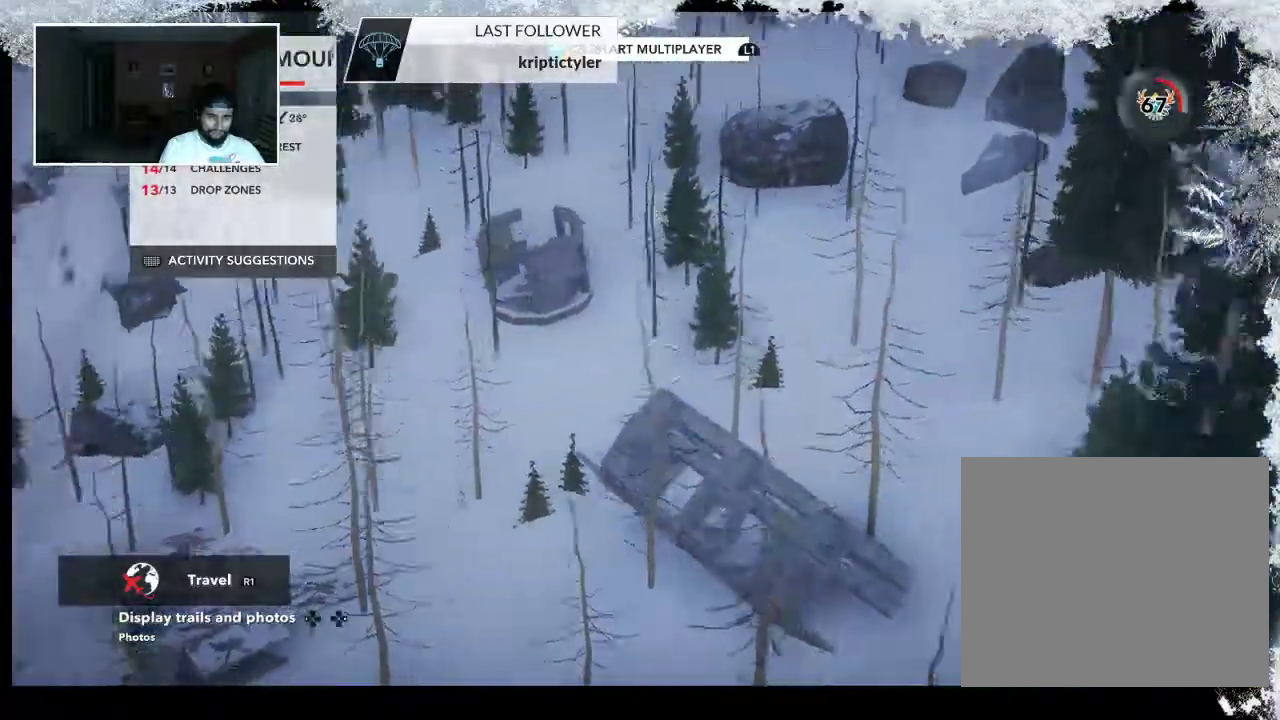
{"buttons": [], "left_stick": "up-left", "right_stick": "down", "events": [[400, "left_stick", "up-left"], [500, "right_stick", "down"]]}
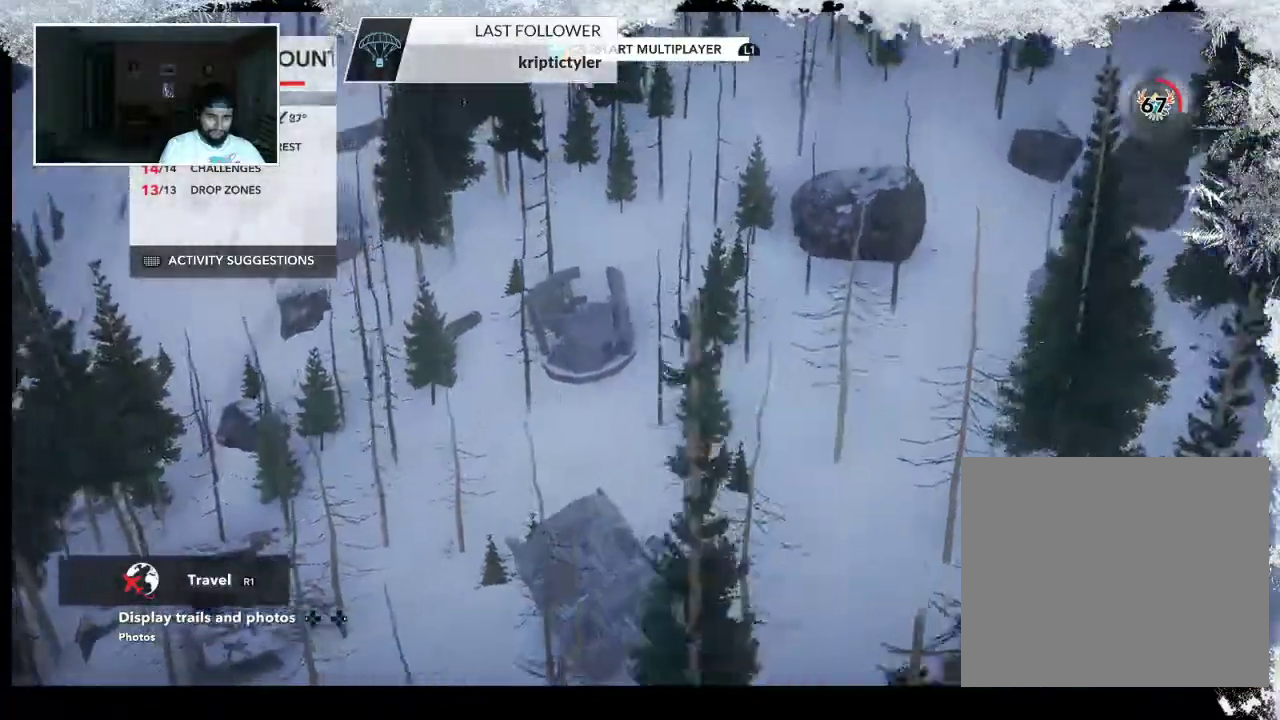
{"buttons": [], "left_stick": "up-left", "right_stick": "right", "events": [[67, "right_stick", "down-right"], [500, "right_stick", "right"]]}
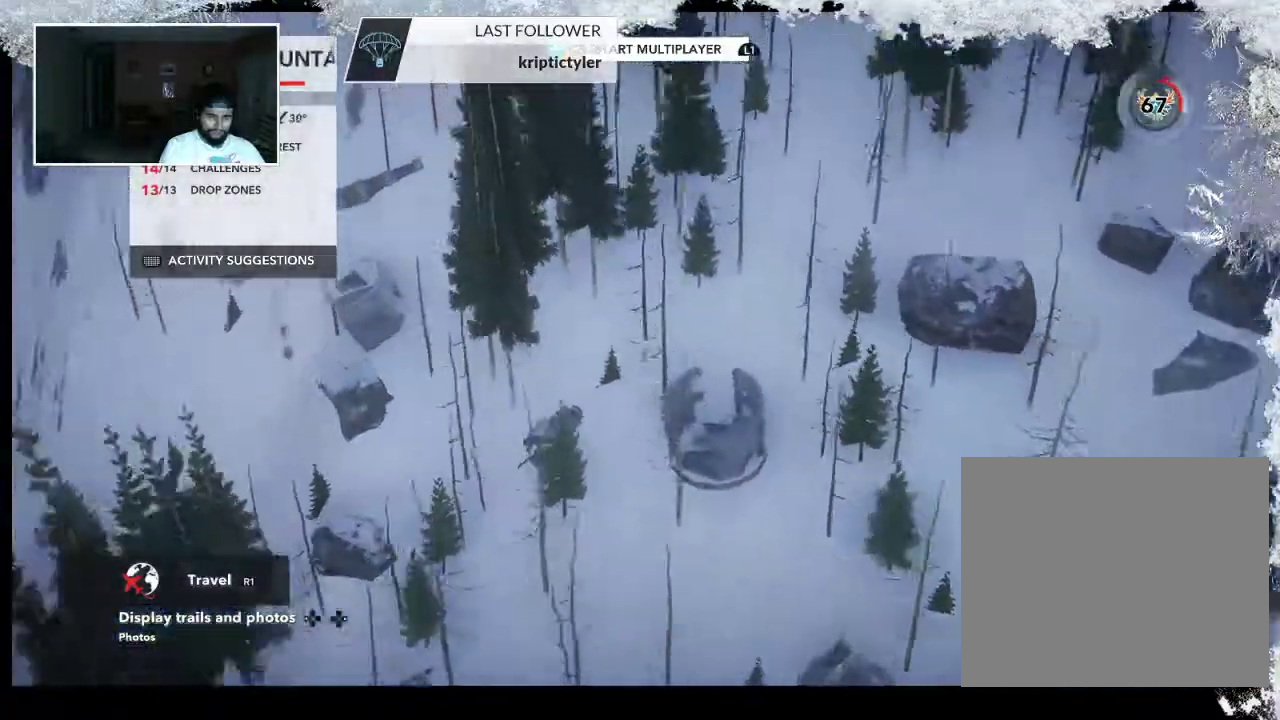
{"buttons": ["L2"], "left_stick": "up-left", "right_stick": "left", "events": [[67, "L2", "down"], [100, "right_stick", "center"], [367, "right_stick", "left"]]}
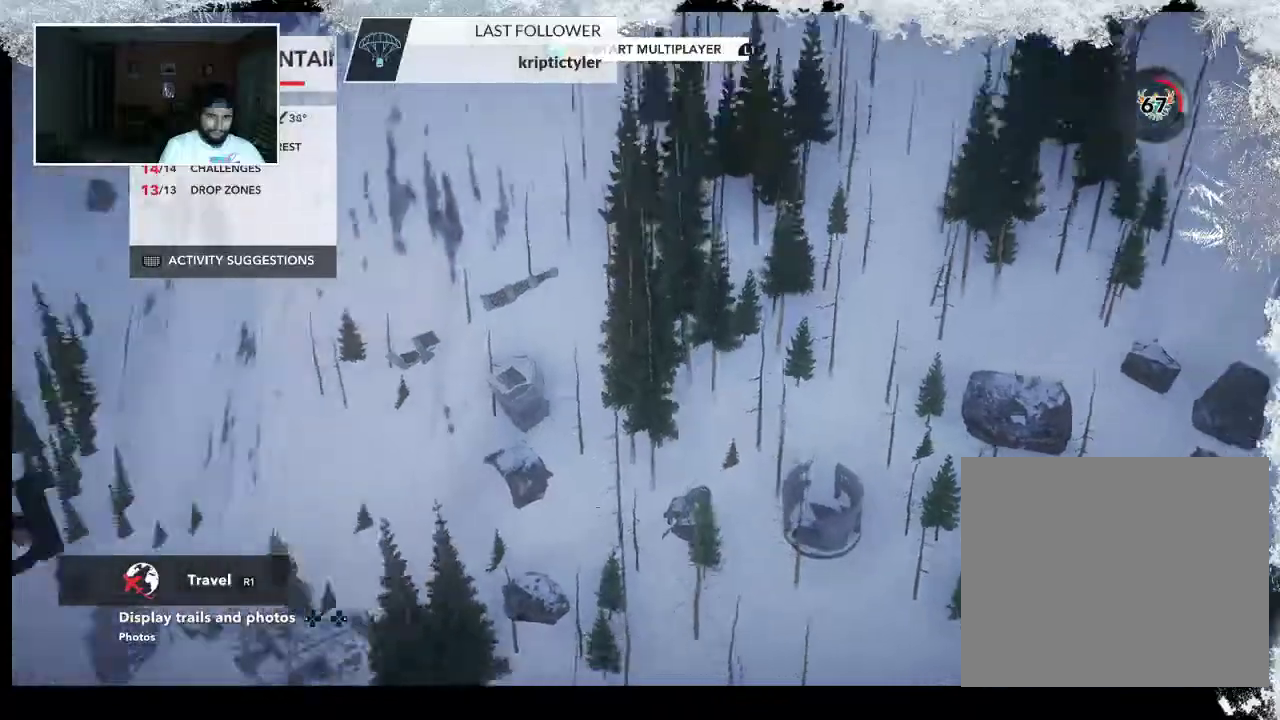
{"buttons": ["L2"], "left_stick": "left", "right_stick": "left", "events": [[133, "left_stick", "left"]]}
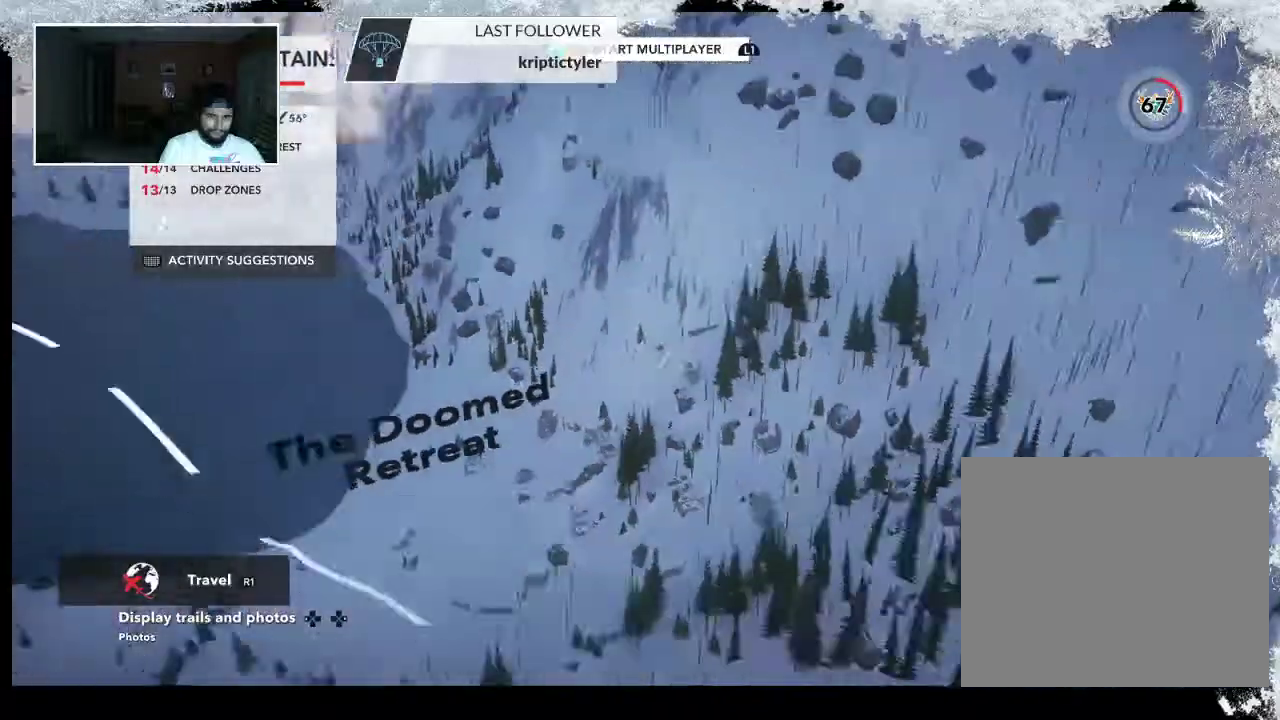
{"buttons": [], "left_stick": "left", "right_stick": "right", "events": [[33, "L2", "up"], [67, "right_stick", "down-left"], [167, "right_stick", "center"], [300, "right_stick", "right"]]}
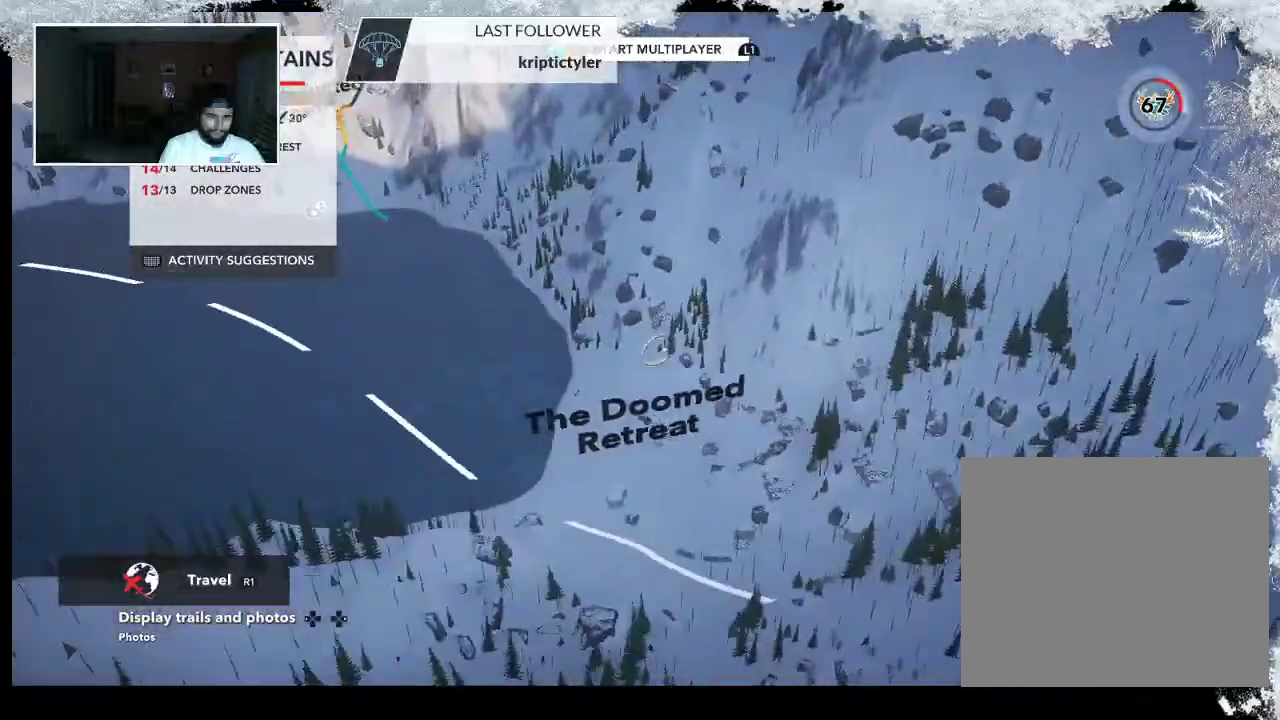
{"buttons": ["R2"], "left_stick": "left", "right_stick": "right", "events": [[133, "R2", "down"]]}
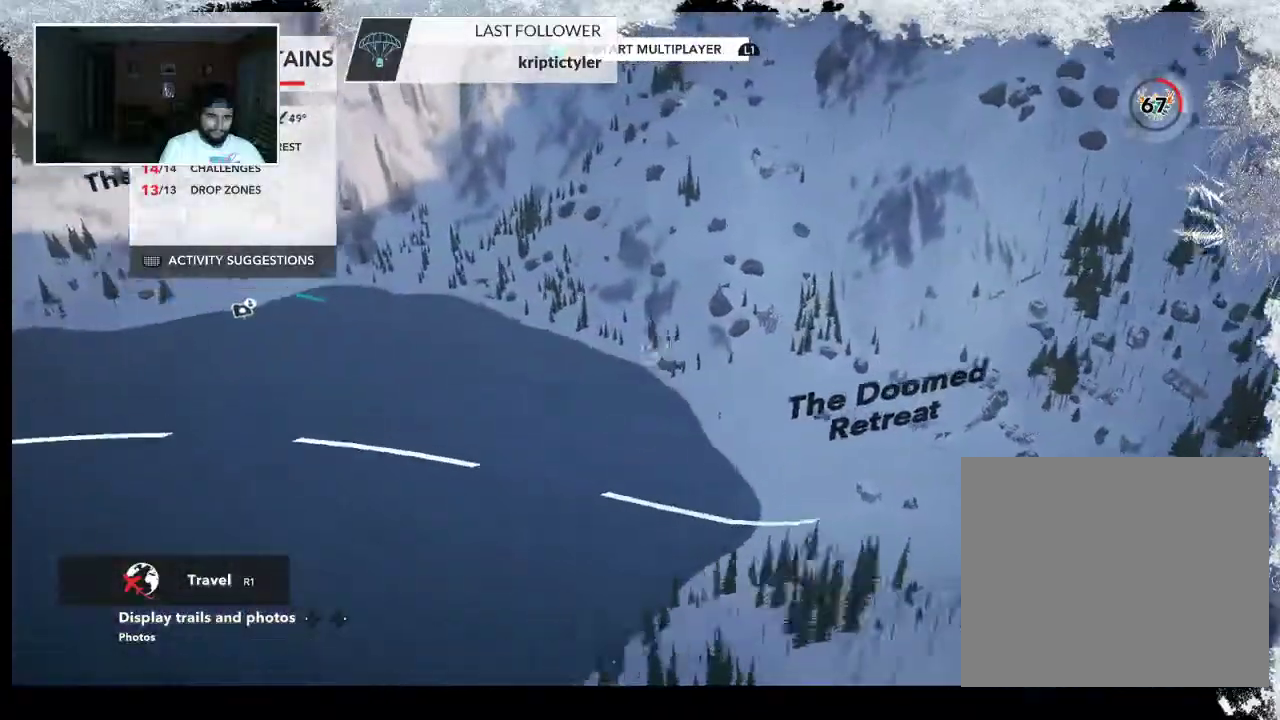
{"buttons": [], "left_stick": "left", "right_stick": "right", "events": [[400, "R2", "up"]]}
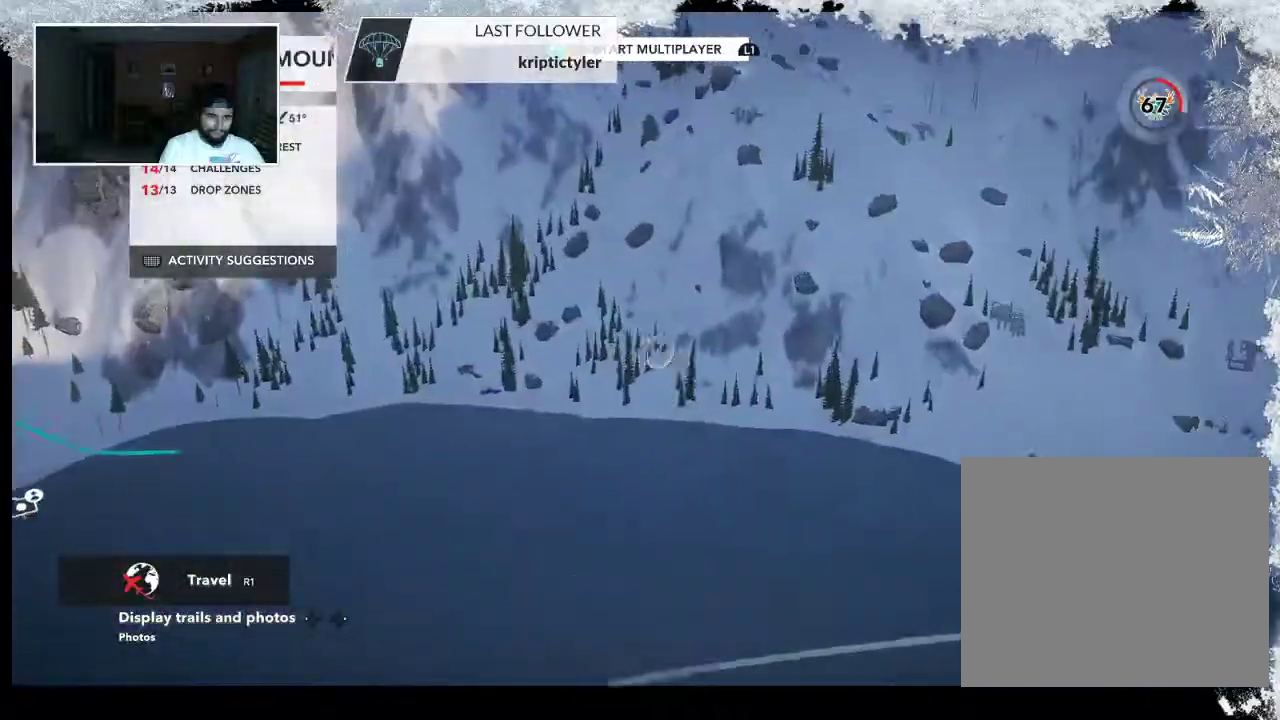
{"buttons": [], "left_stick": "left", "right_stick": "center", "events": [[167, "right_stick", "center"]]}
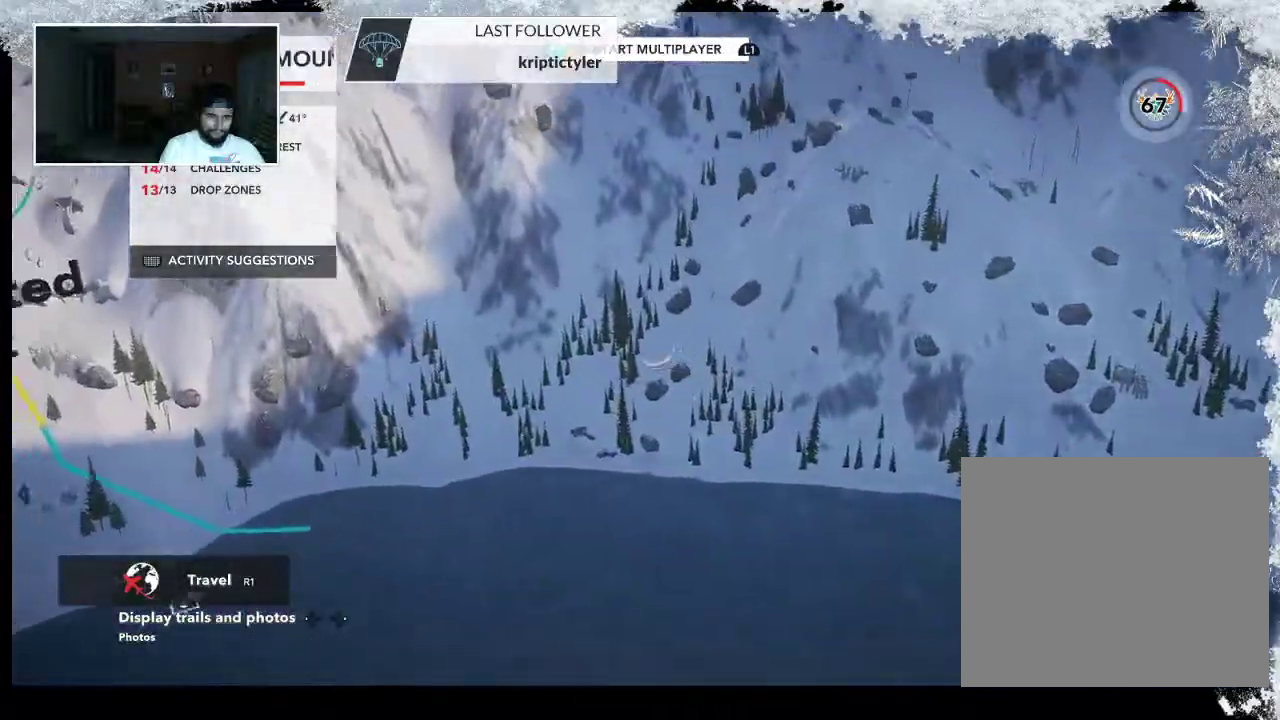
{"buttons": [], "left_stick": "right", "right_stick": "right", "events": [[233, "left_stick", "center"], [267, "right_stick", "right"], [333, "left_stick", "right"]]}
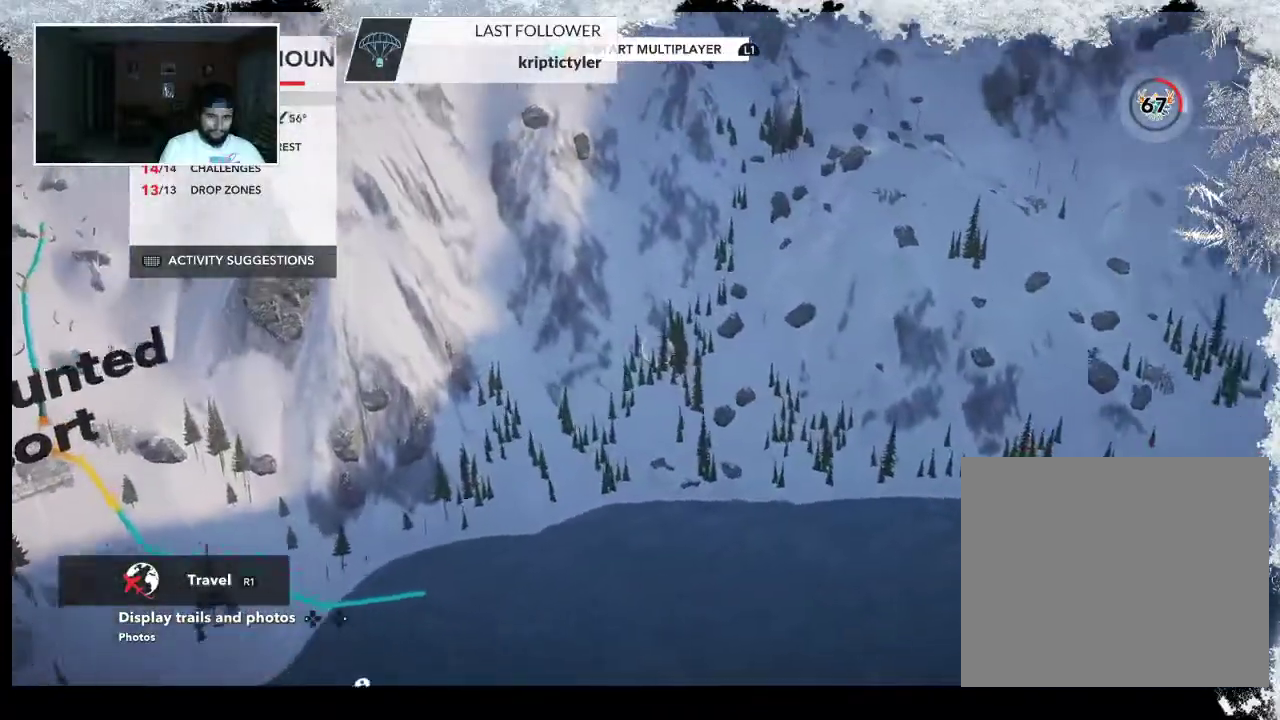
{"buttons": [], "left_stick": "right", "right_stick": "right", "events": []}
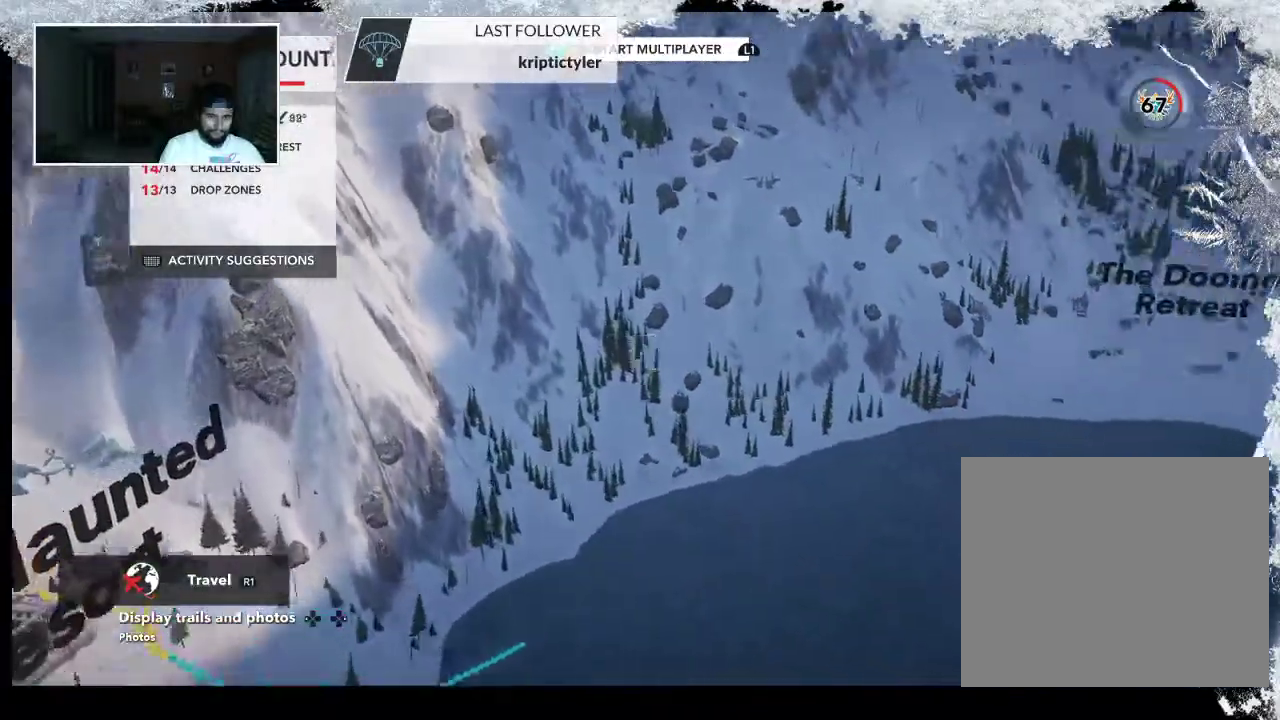
{"buttons": [], "left_stick": "right", "right_stick": "center", "events": [[367, "right_stick", "down-right"], [467, "right_stick", "center"]]}
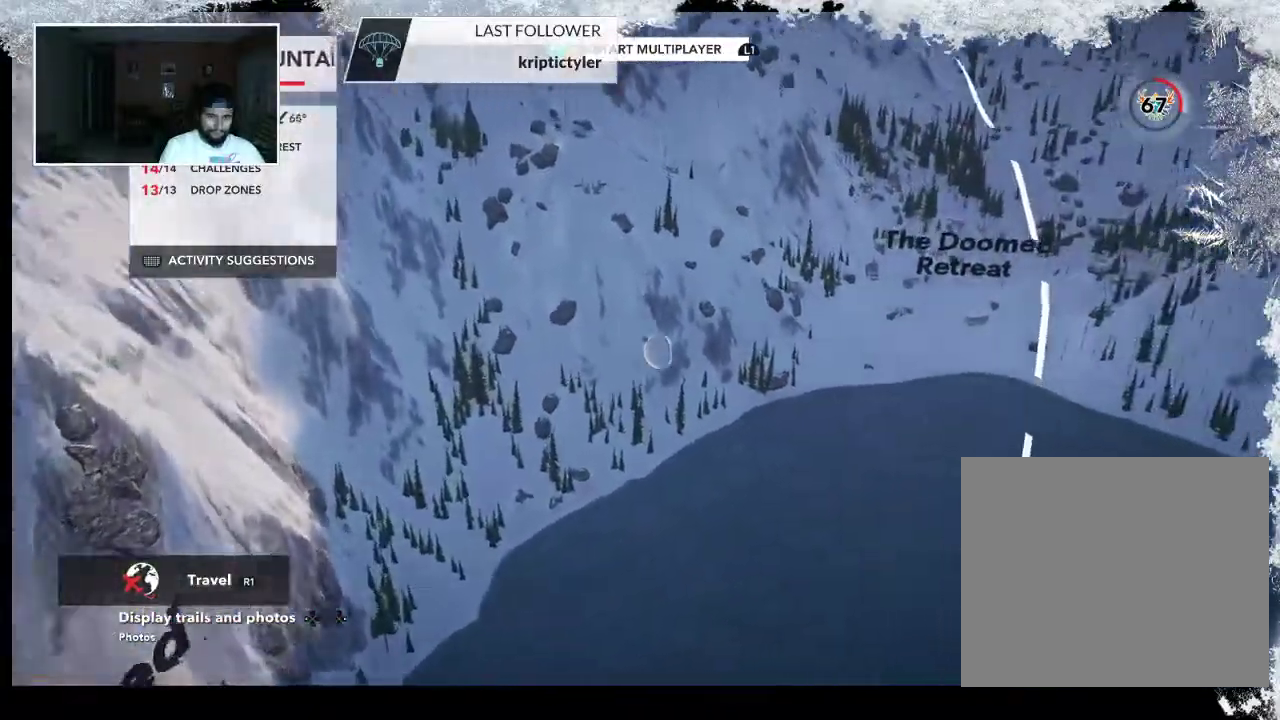
{"buttons": ["R2"], "left_stick": "right", "right_stick": "left", "events": [[33, "R2", "down"], [200, "right_stick", "left"]]}
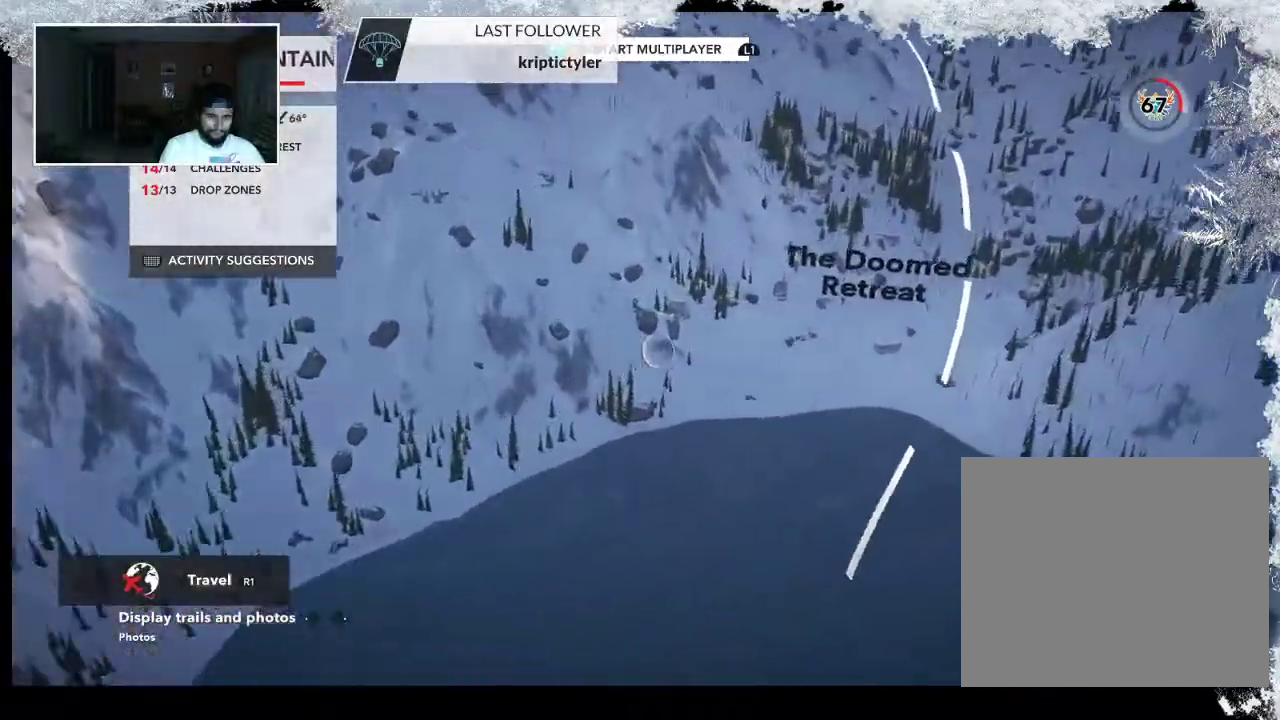
{"buttons": ["R2"], "left_stick": "center", "right_stick": "up-left", "events": [[67, "left_stick", "up-right"], [167, "left_stick", "center"], [233, "right_stick", "up-left"]]}